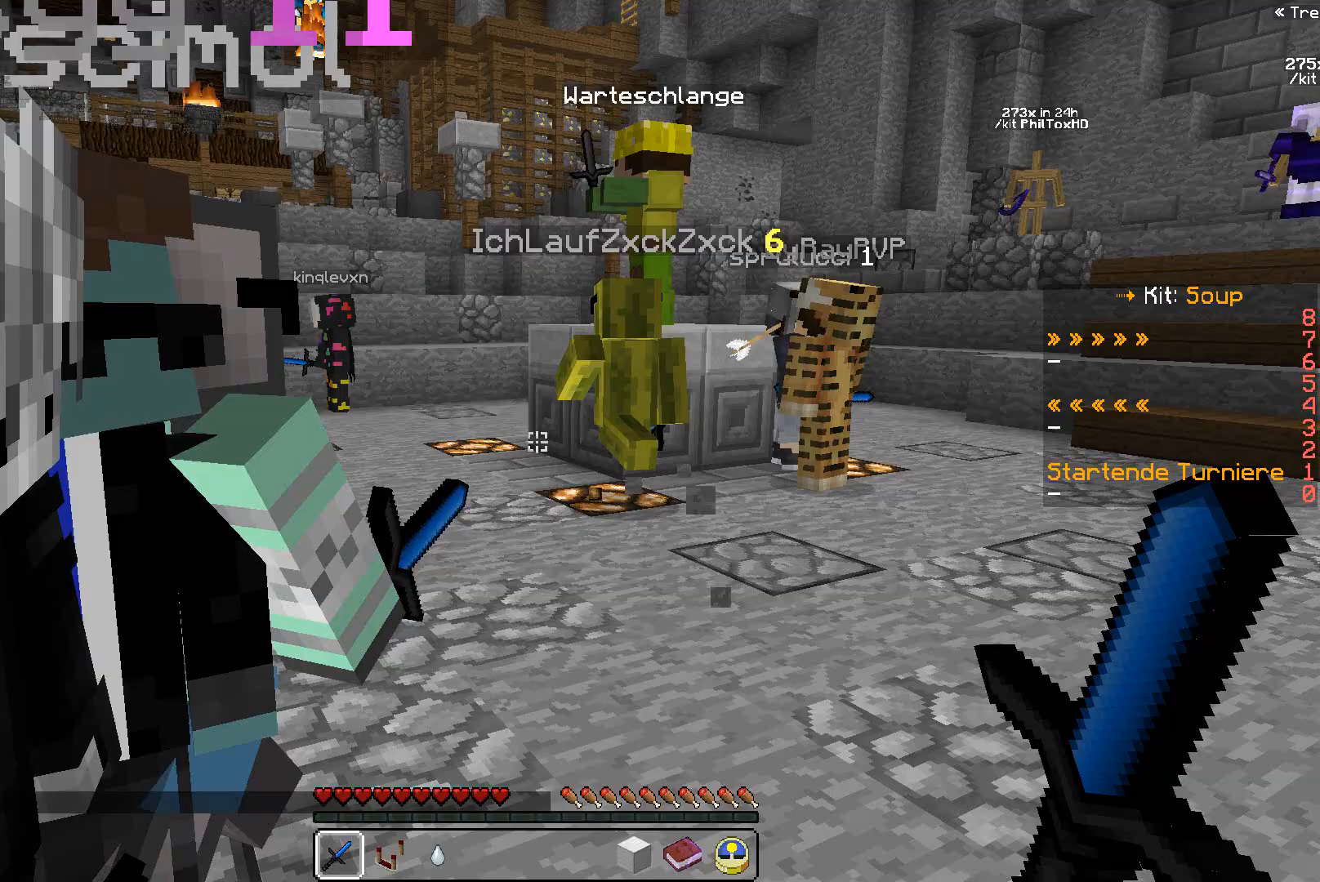
Gameplay with keyboard and mouse; each line is a JSON object with the keys and mouse buttons held at the frame after it. "events" lists presses ("down") and releases ("up") of "a", "d", "s", "w", "mouse_left" and "mouse_right" between this image and that frame as [ms after this image, input, new state], when the widget could be followed in between. "mouse_left", "mouse_right" = the "left", "right" buttons of the "mouse" list. No other keys are recorded. Fast repeated clicks can show as one long hold. Mouse movement is not recorded.
{"keys": [], "mouse": [], "events": []}
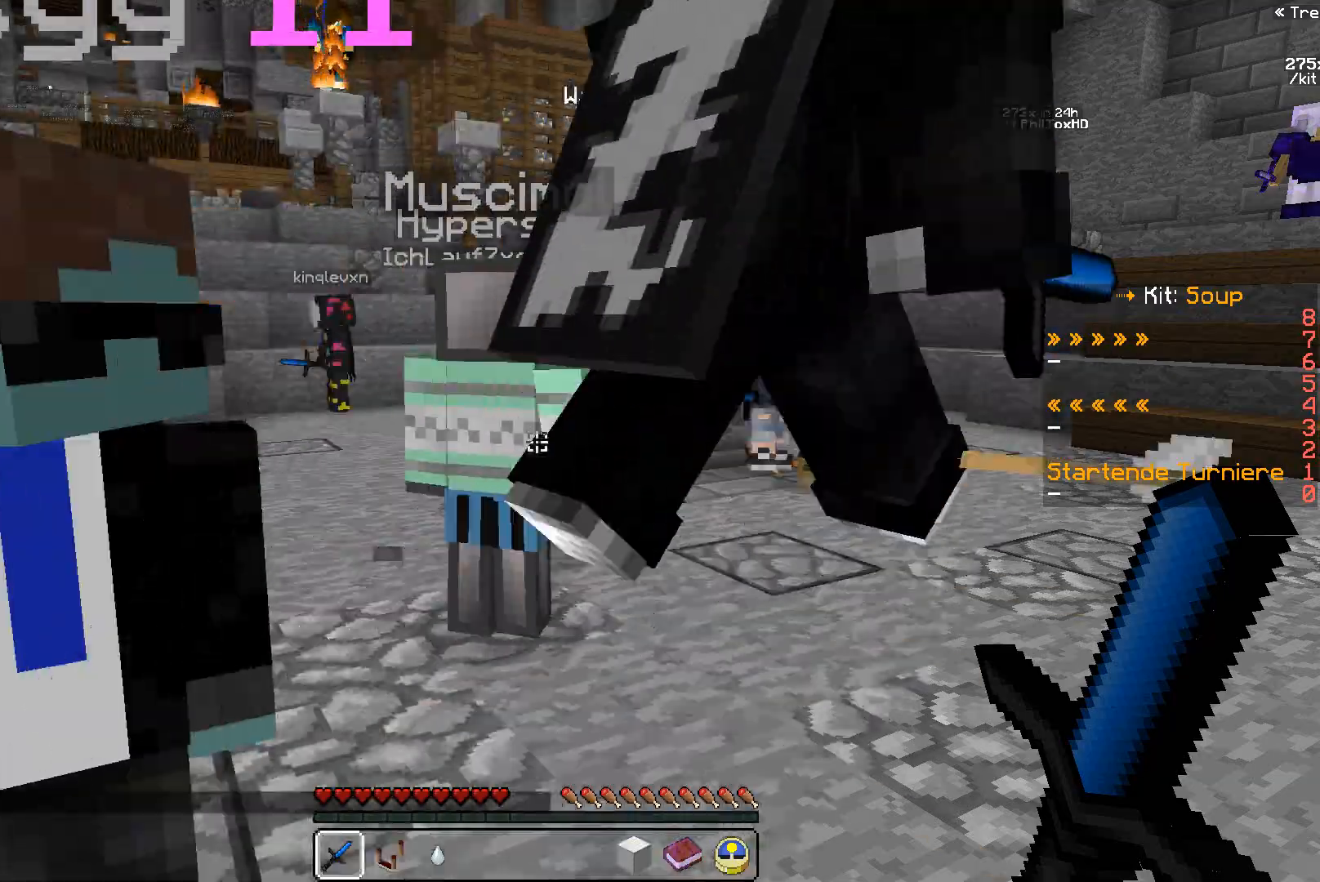
{"keys": [], "mouse": [], "events": []}
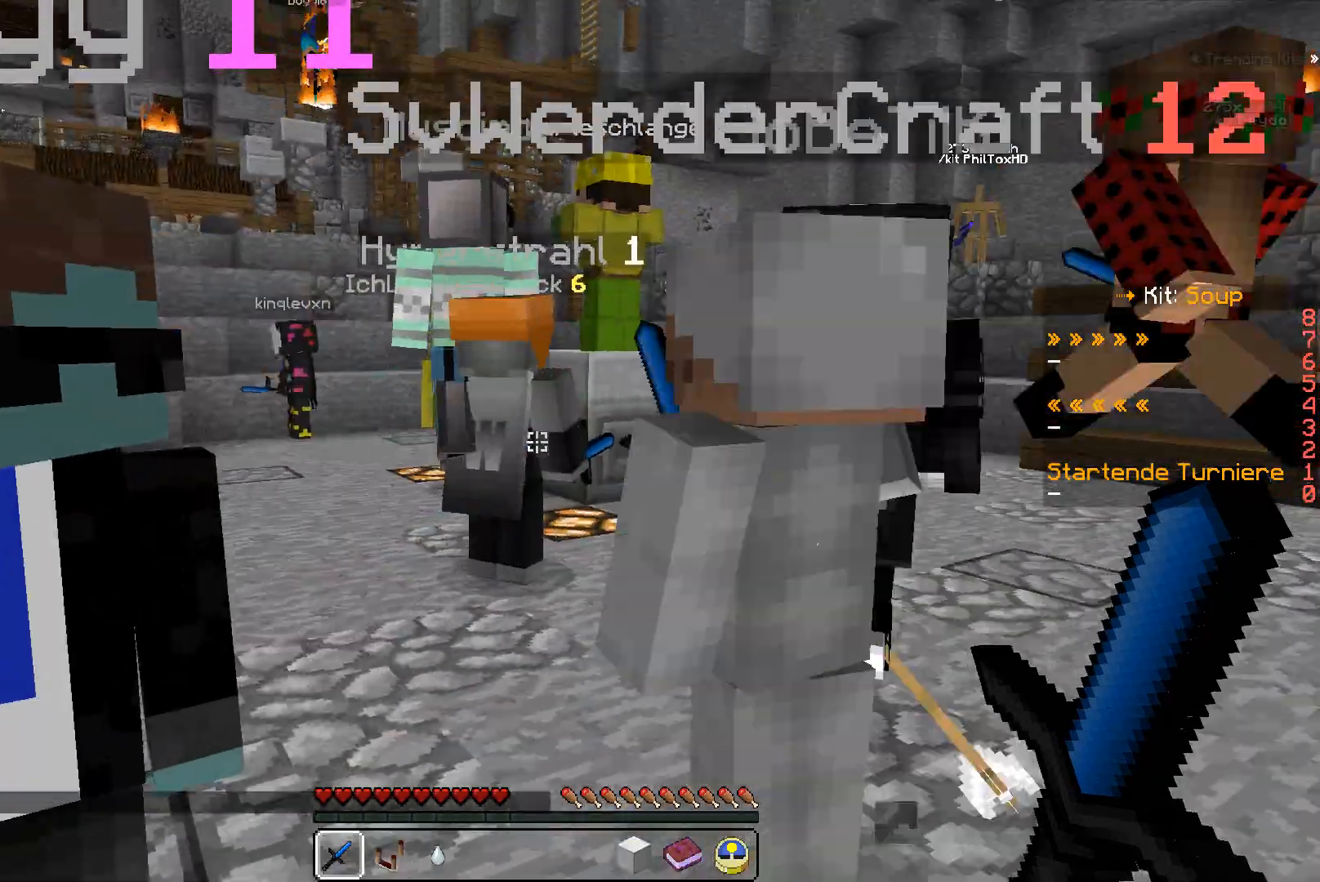
{"keys": ["w"], "mouse": [], "events": [[100, "w", "down"]]}
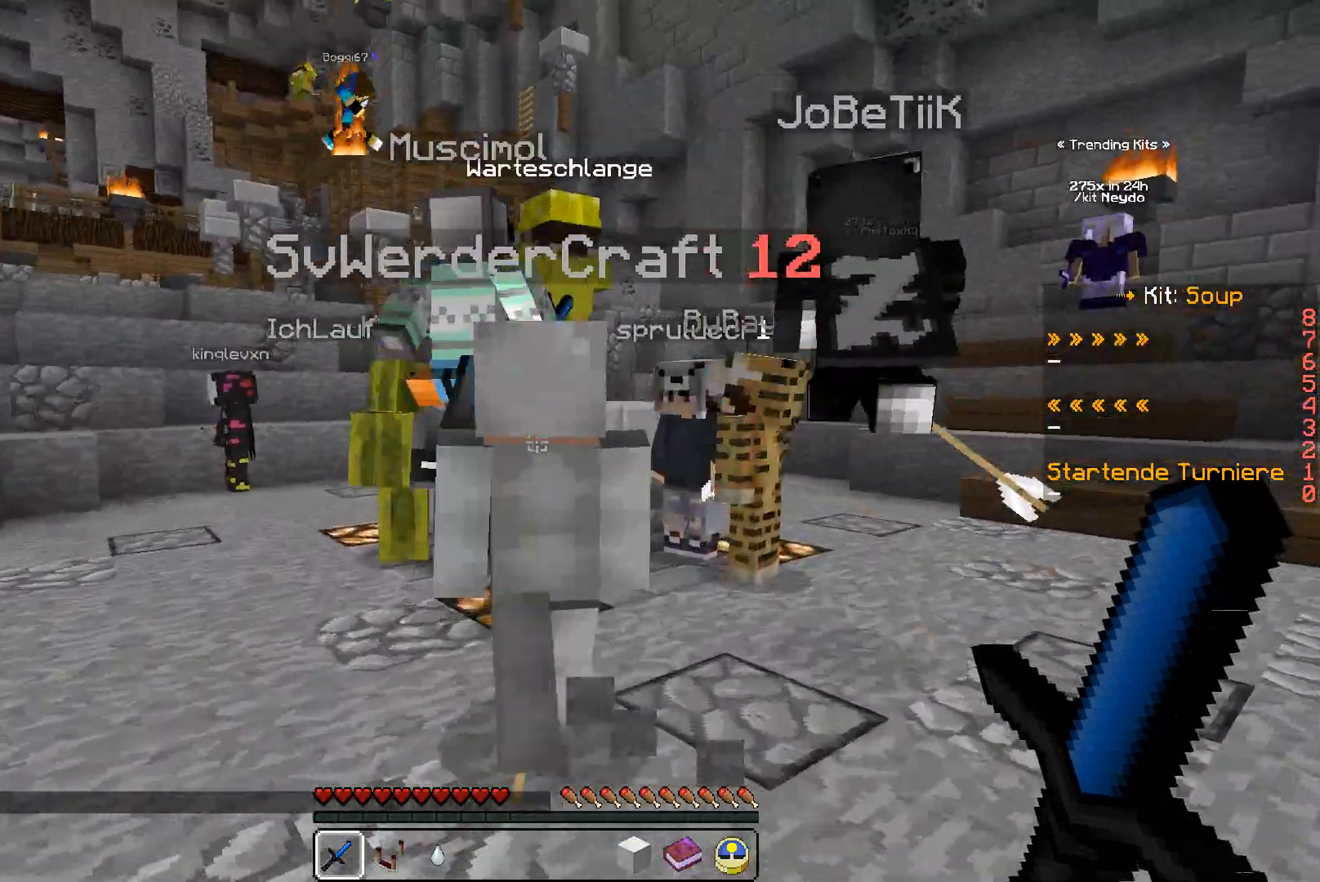
{"keys": ["d", "w"], "mouse": [], "events": [[300, "d", "down"]]}
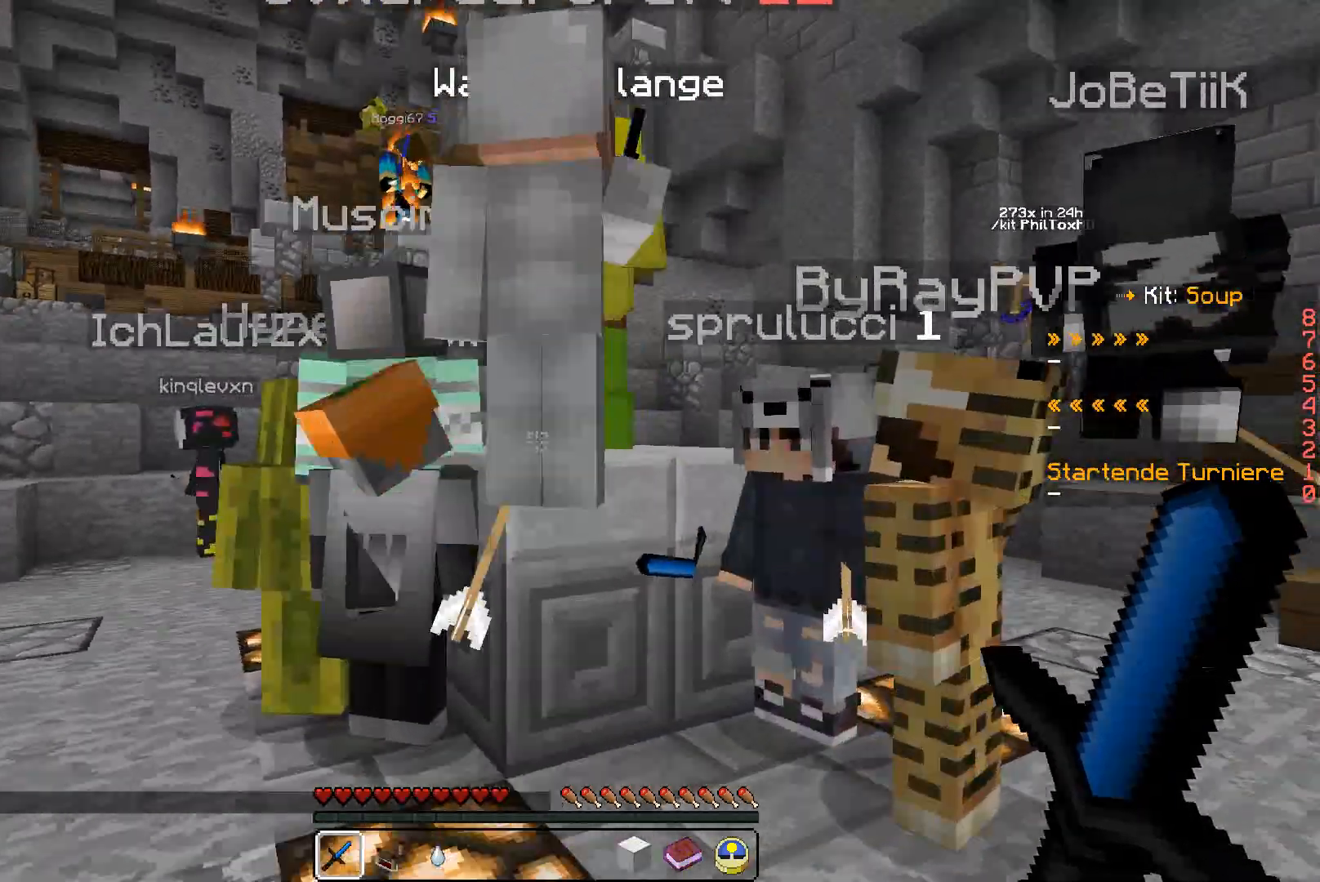
{"keys": ["a", "w"], "mouse": [], "events": [[167, "w", "up"], [200, "d", "up"], [367, "a", "down"], [367, "w", "down"]]}
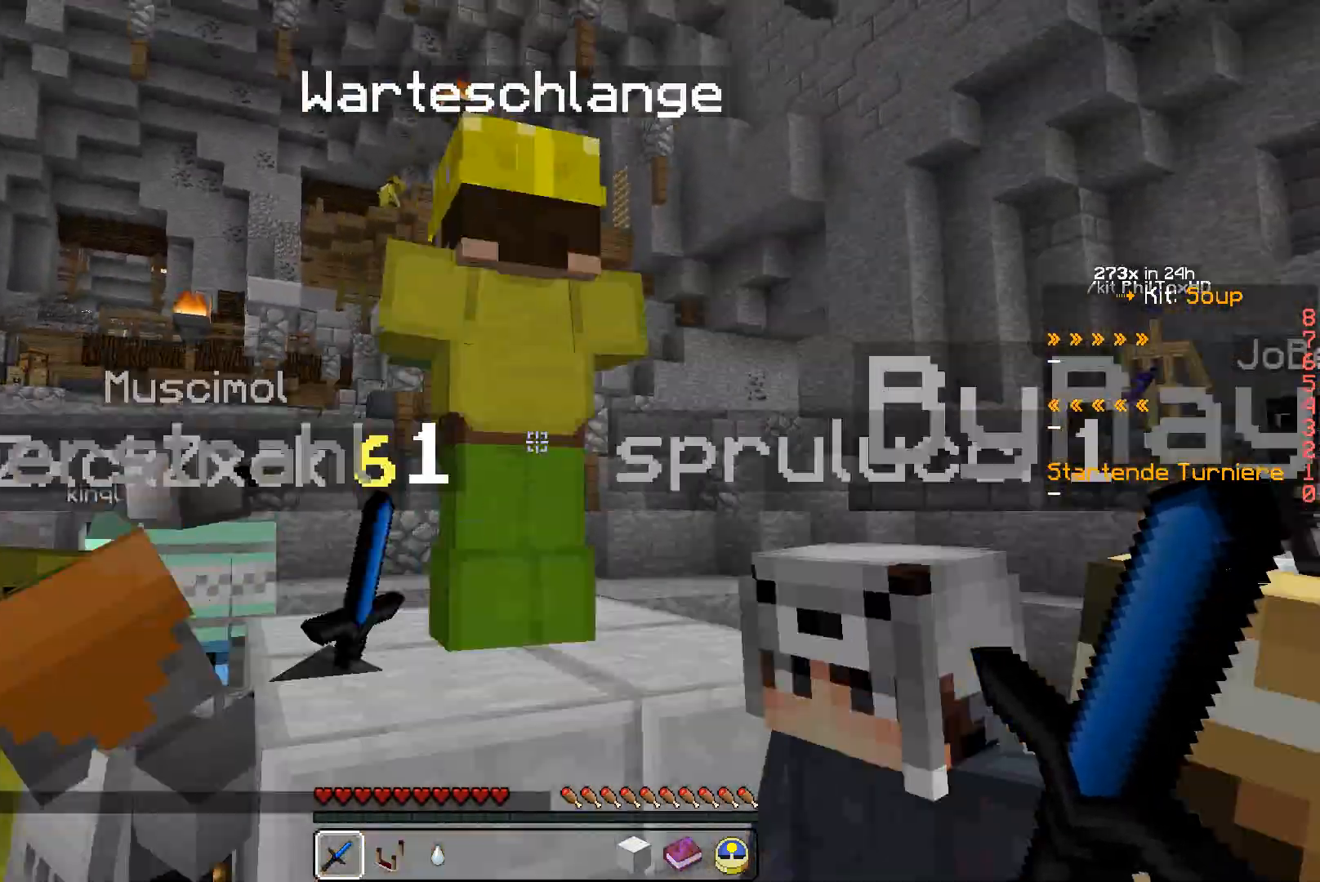
{"keys": [], "mouse": [], "events": [[67, "mouse_left", "down"], [100, "mouse_left", "up"], [100, "w", "up"], [200, "a", "up"]]}
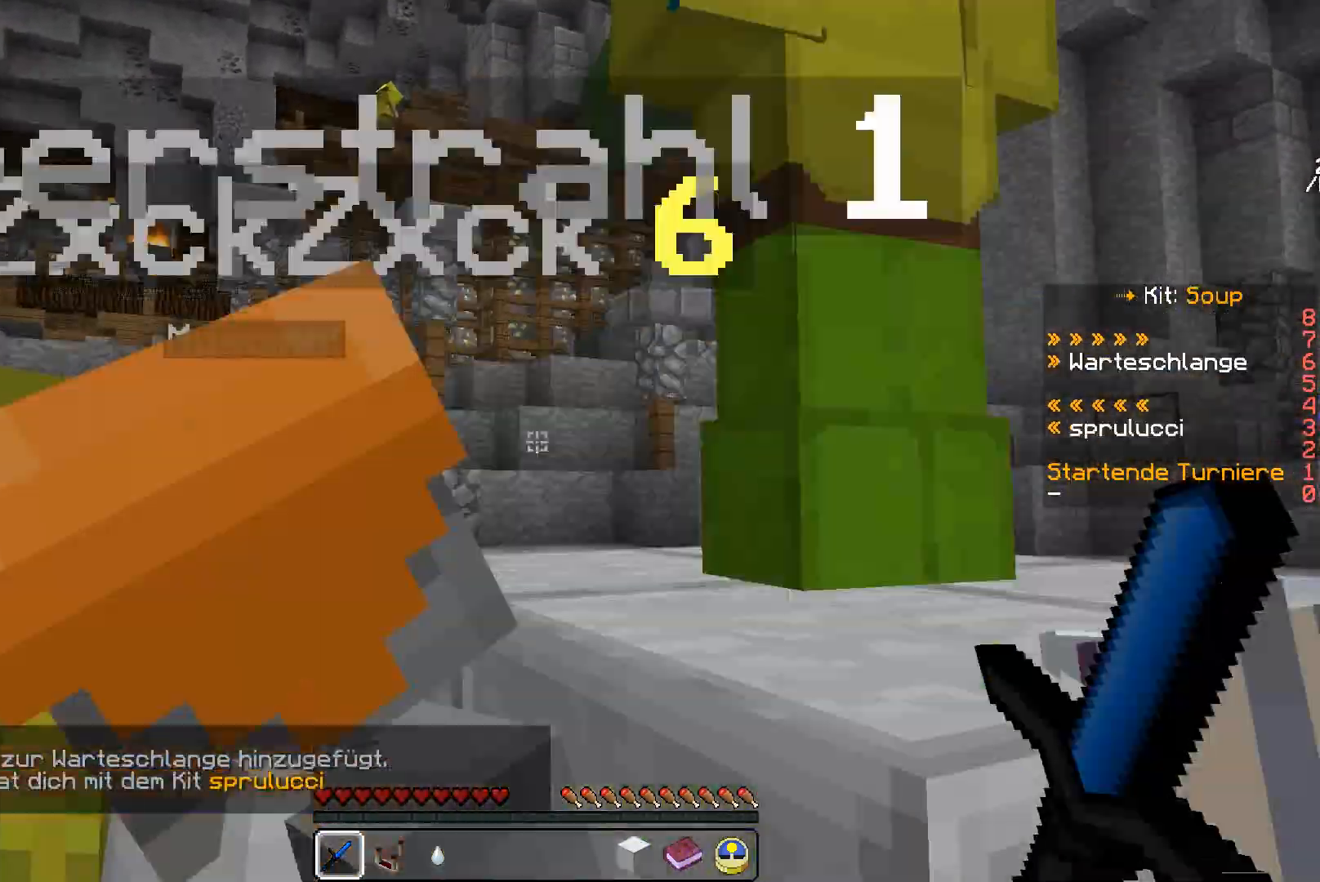
{"keys": [], "mouse": [], "events": [[100, "s", "down"], [200, "s", "up"]]}
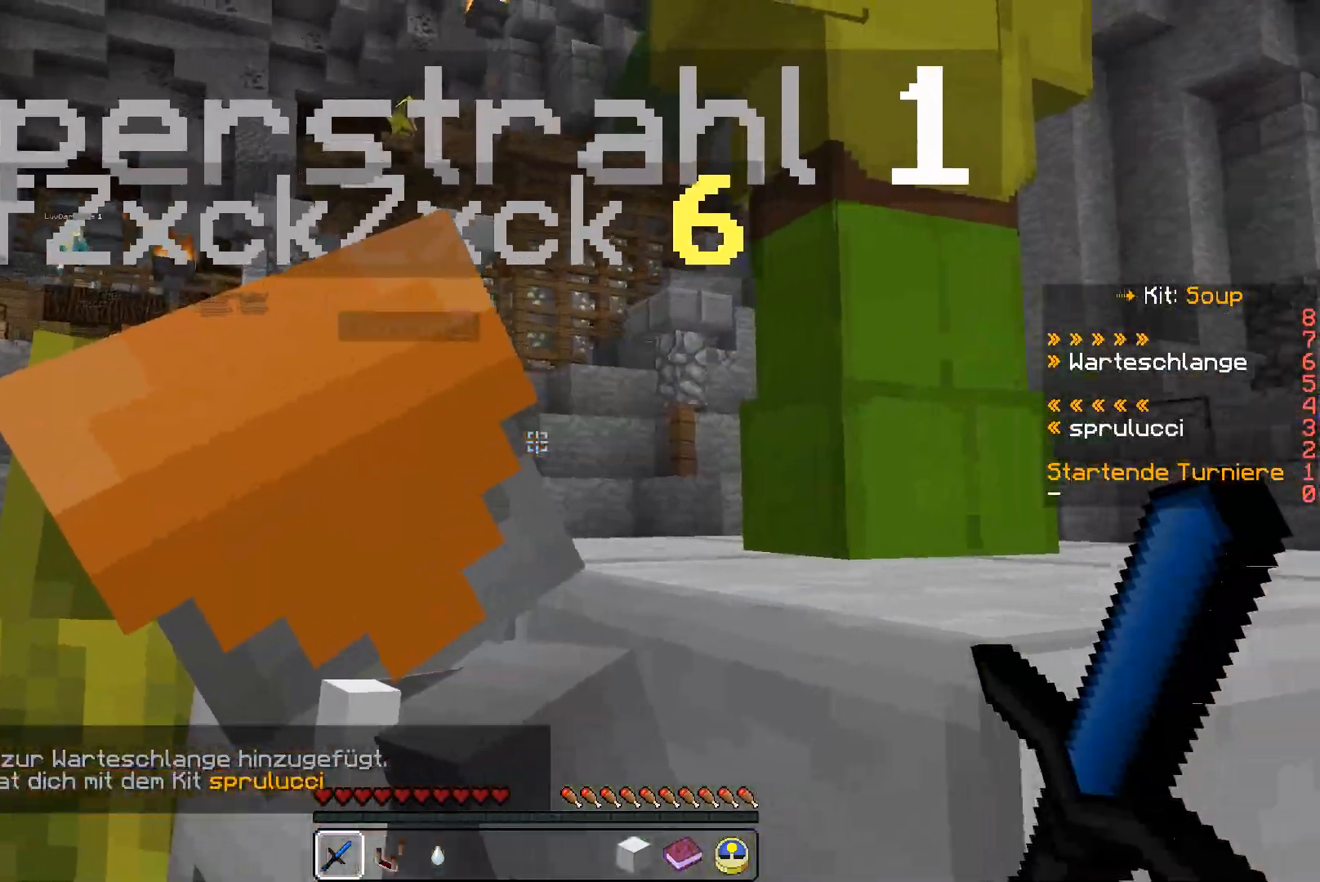
{"keys": ["s"], "mouse": [], "events": [[500, "s", "down"]]}
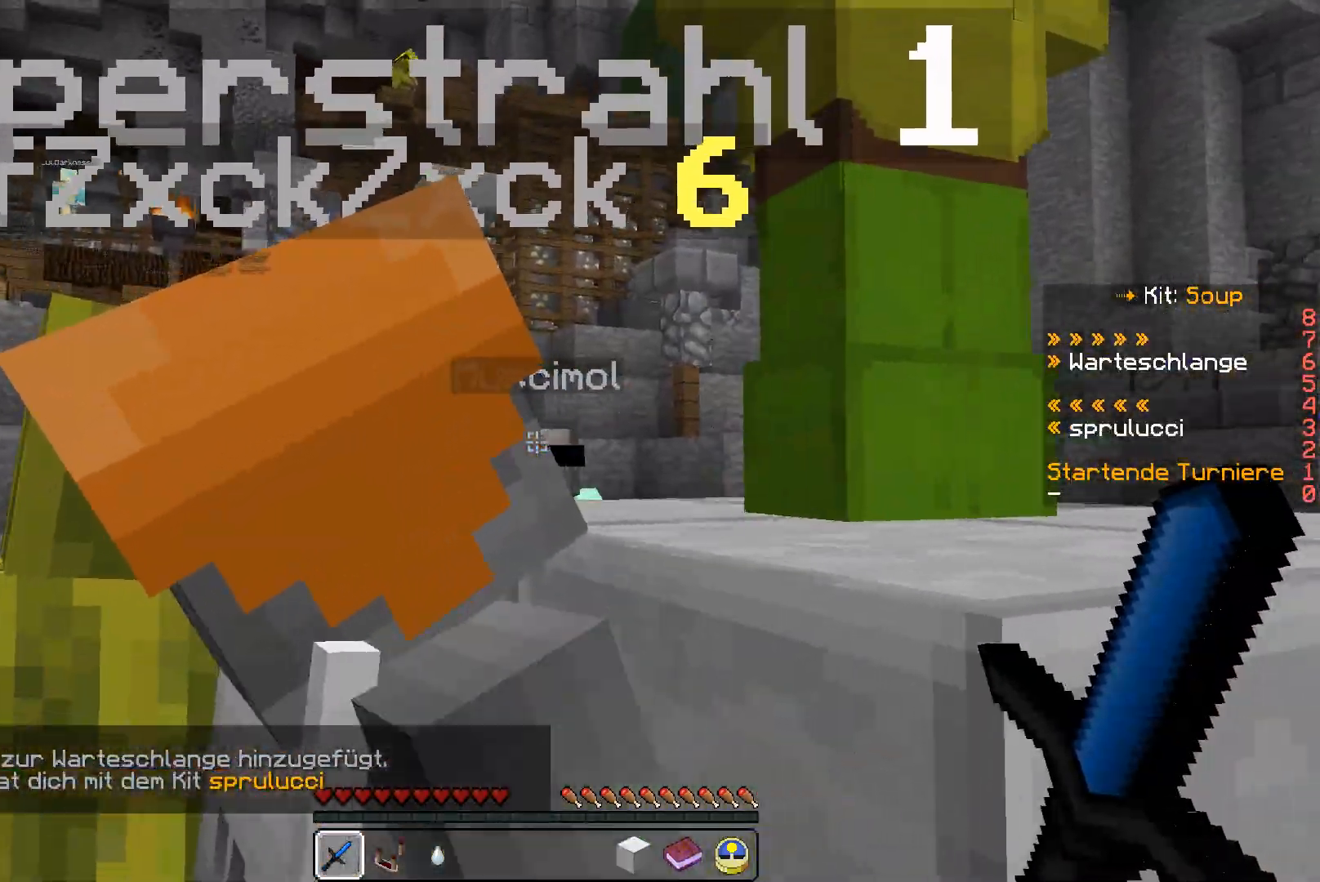
{"keys": ["s"], "mouse": [], "events": []}
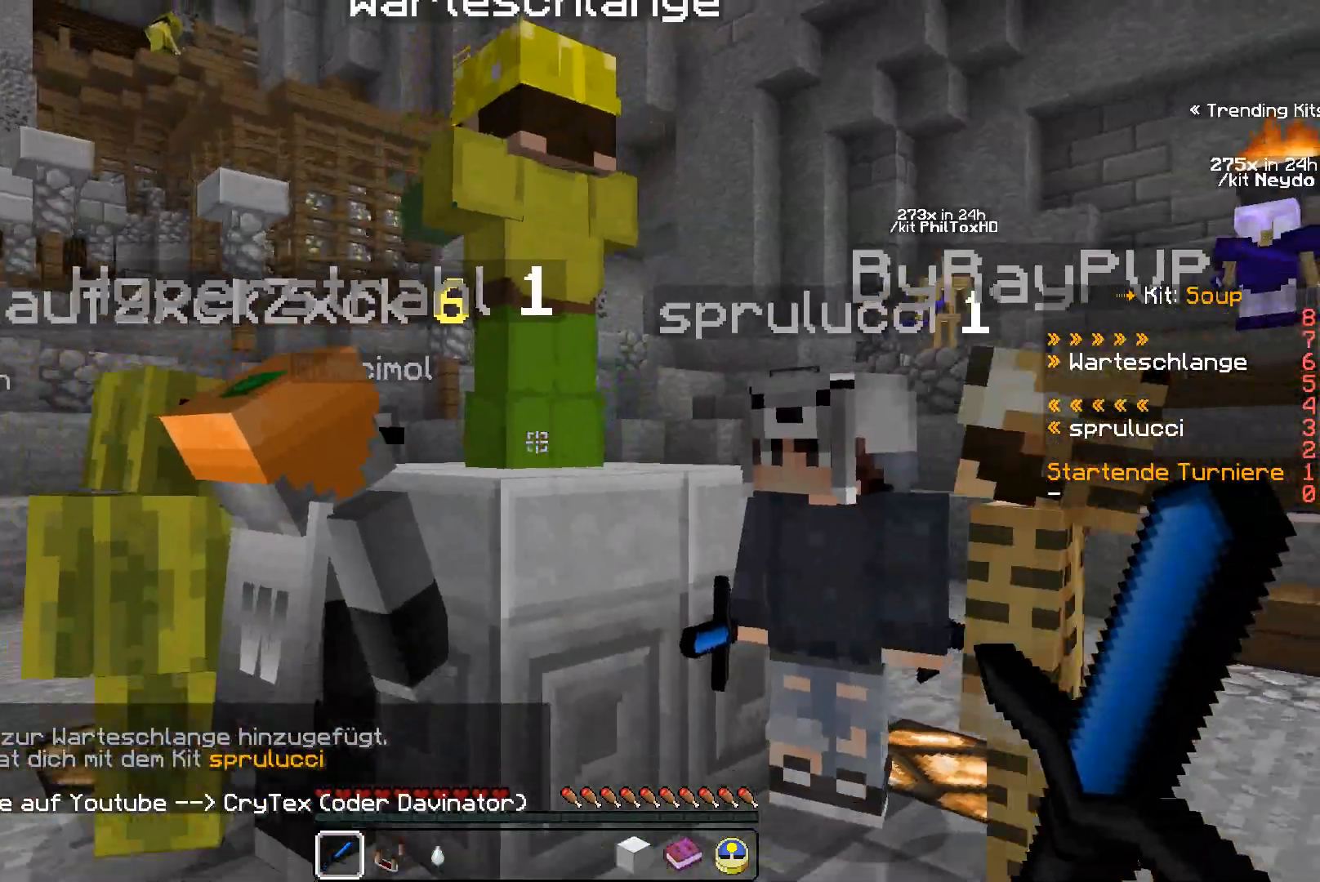
{"keys": [], "mouse": [], "events": [[167, "a", "down"], [367, "s", "up"], [400, "a", "up"]]}
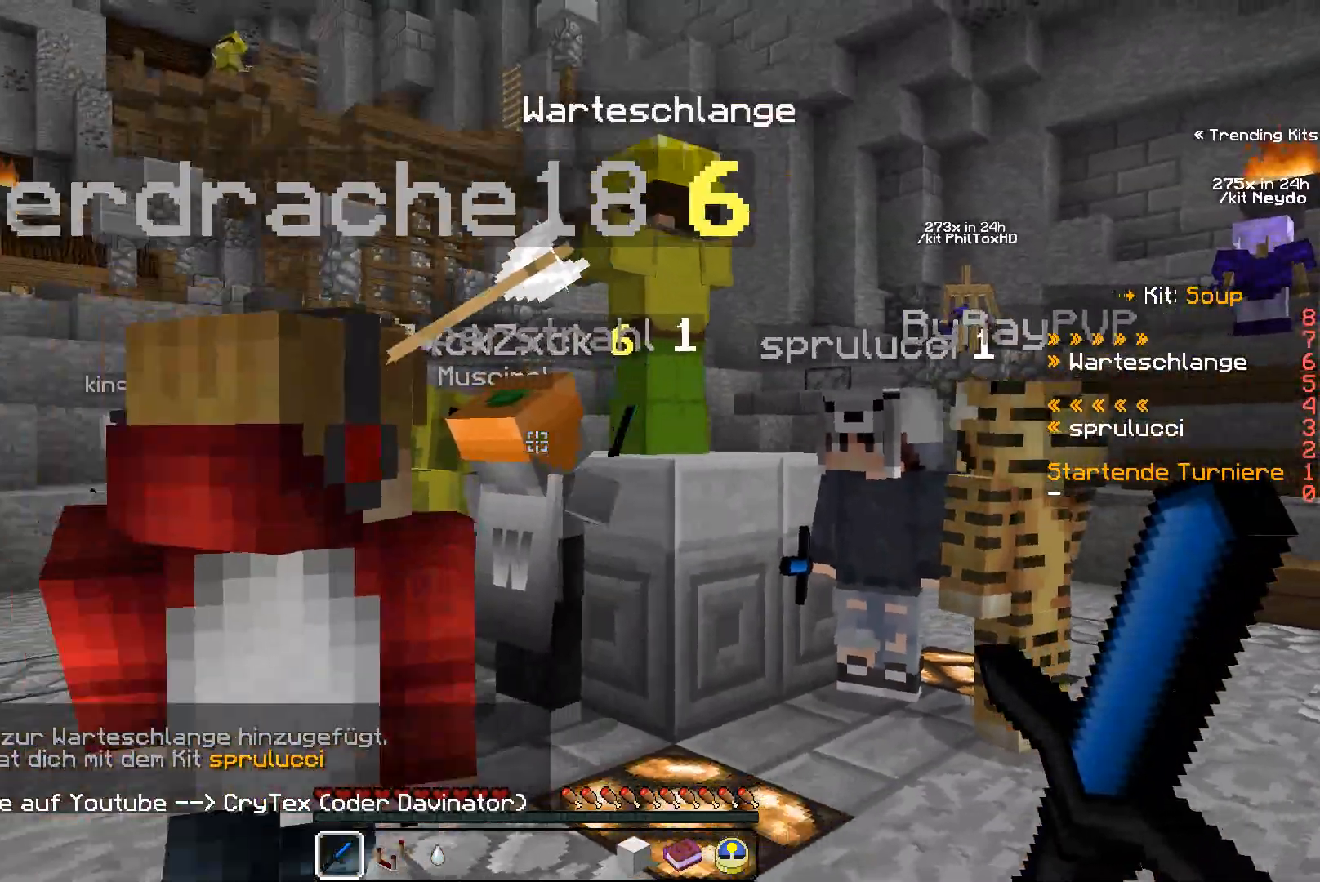
{"keys": [], "mouse": [], "events": []}
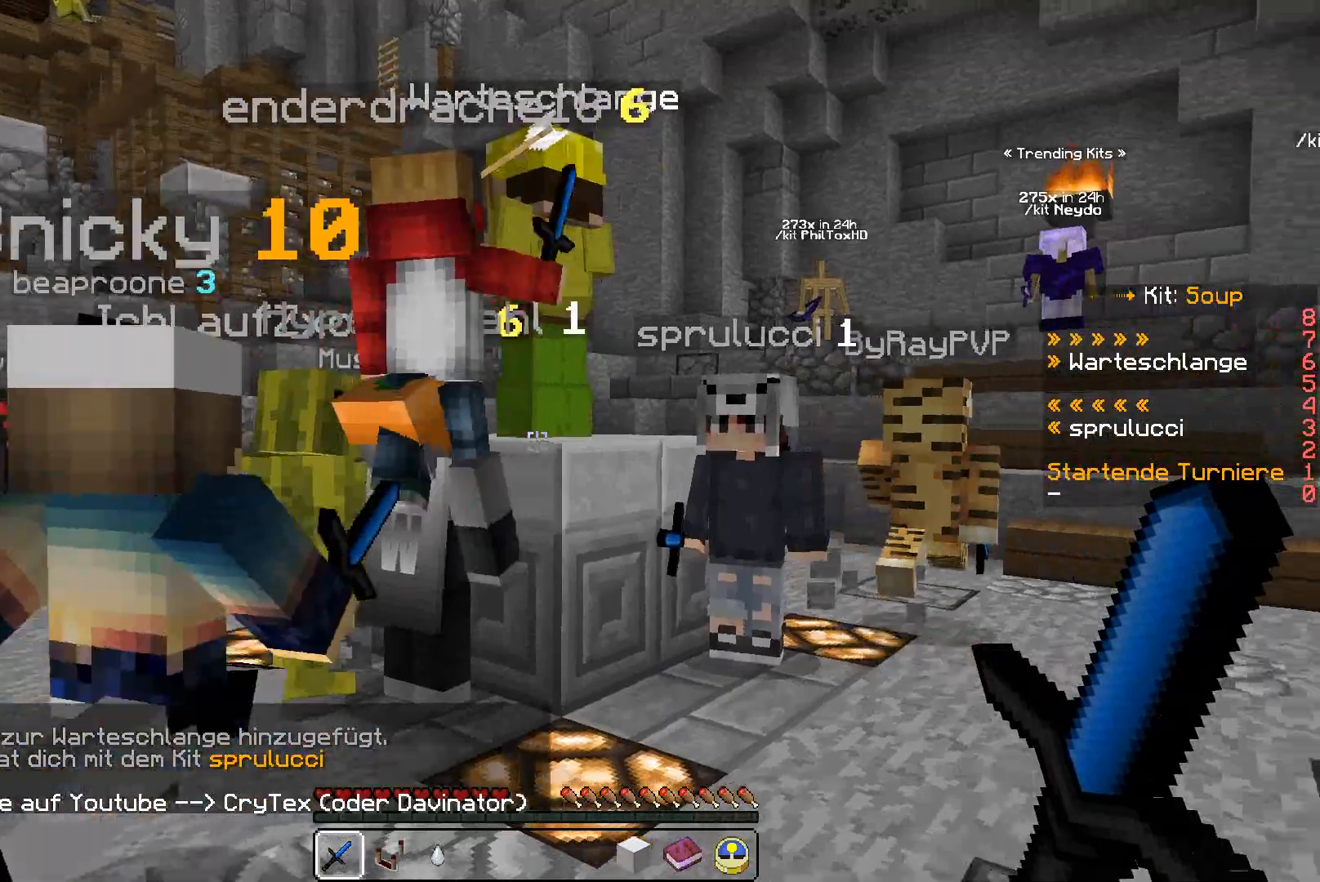
{"keys": [], "mouse": [], "events": [[100, "a", "down"], [300, "a", "up"]]}
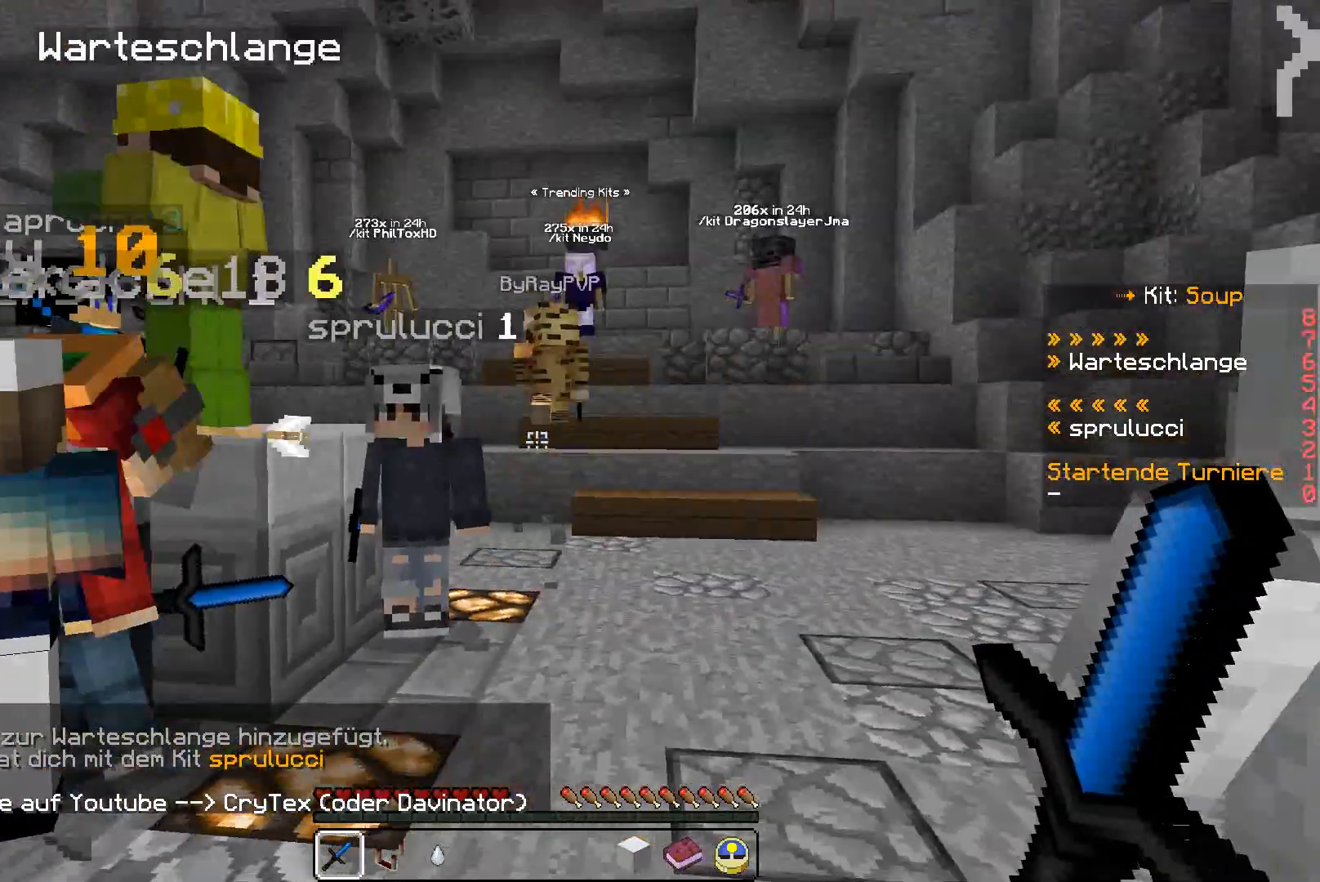
{"keys": [], "mouse": [], "events": [[67, "s", "down"], [500, "s", "up"]]}
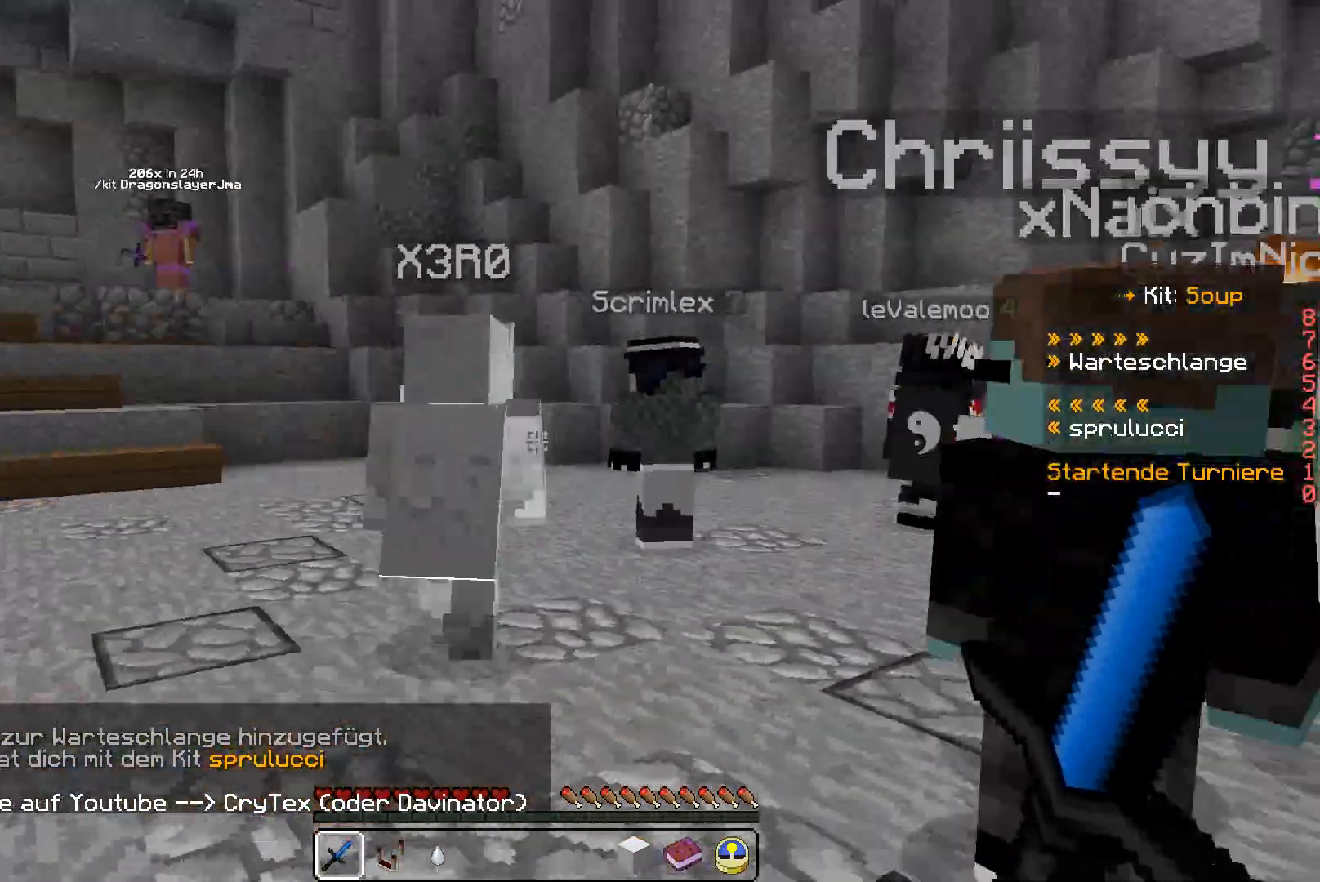
{"keys": [], "mouse": [], "events": []}
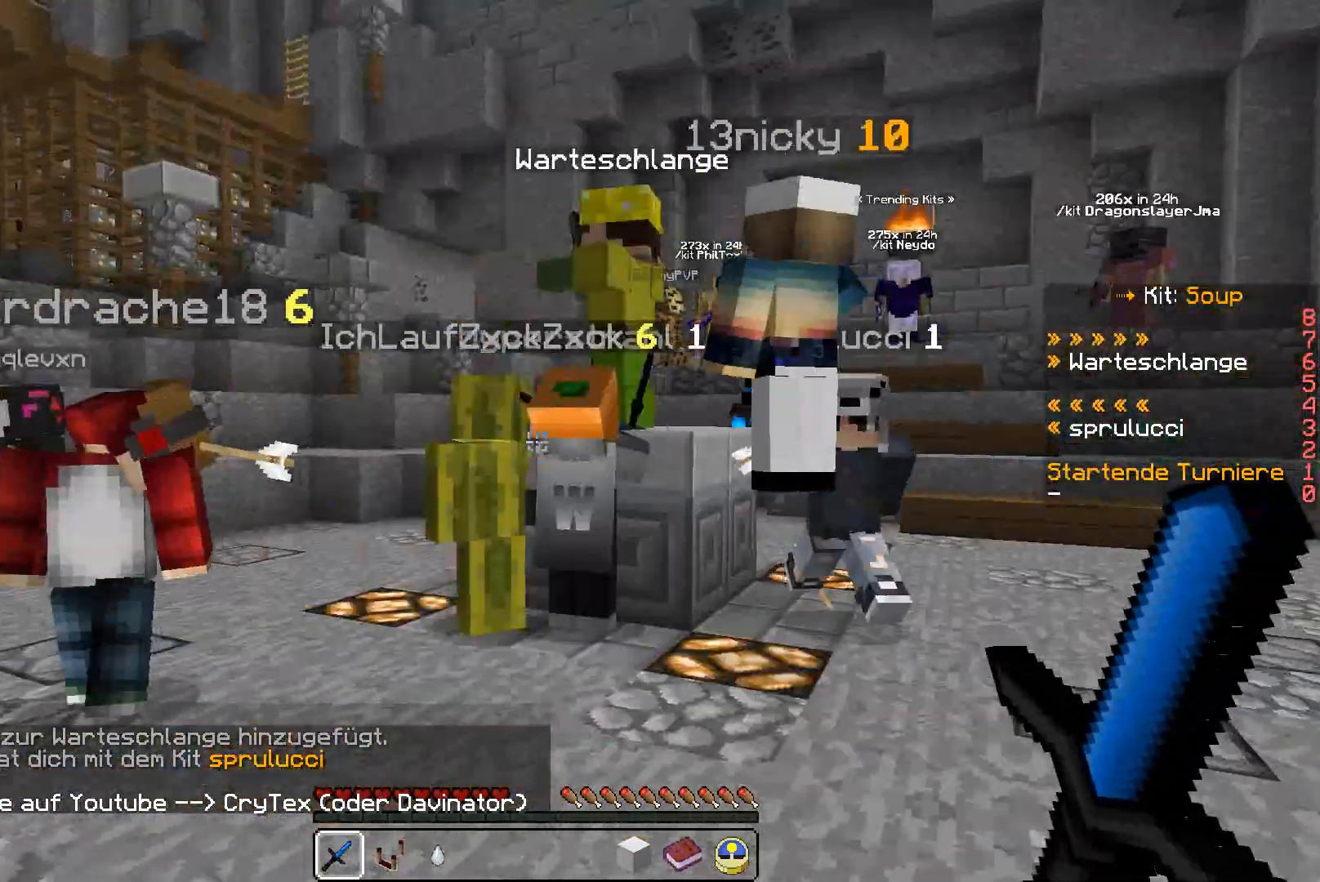
{"keys": ["w"], "mouse": [], "events": [[300, "w", "down"]]}
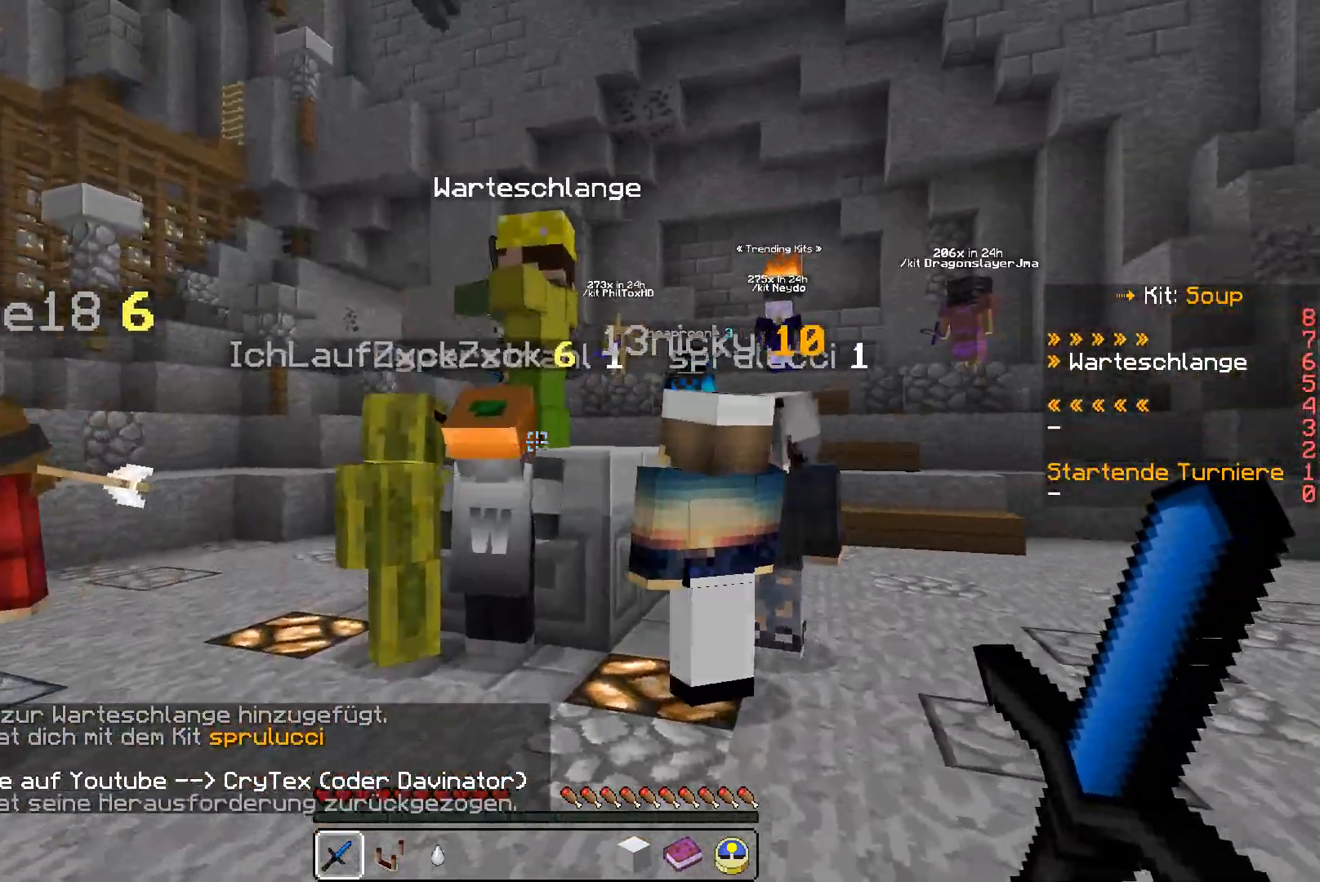
{"keys": [], "mouse": [], "events": [[300, "w", "up"], [367, "d", "down"], [500, "d", "up"]]}
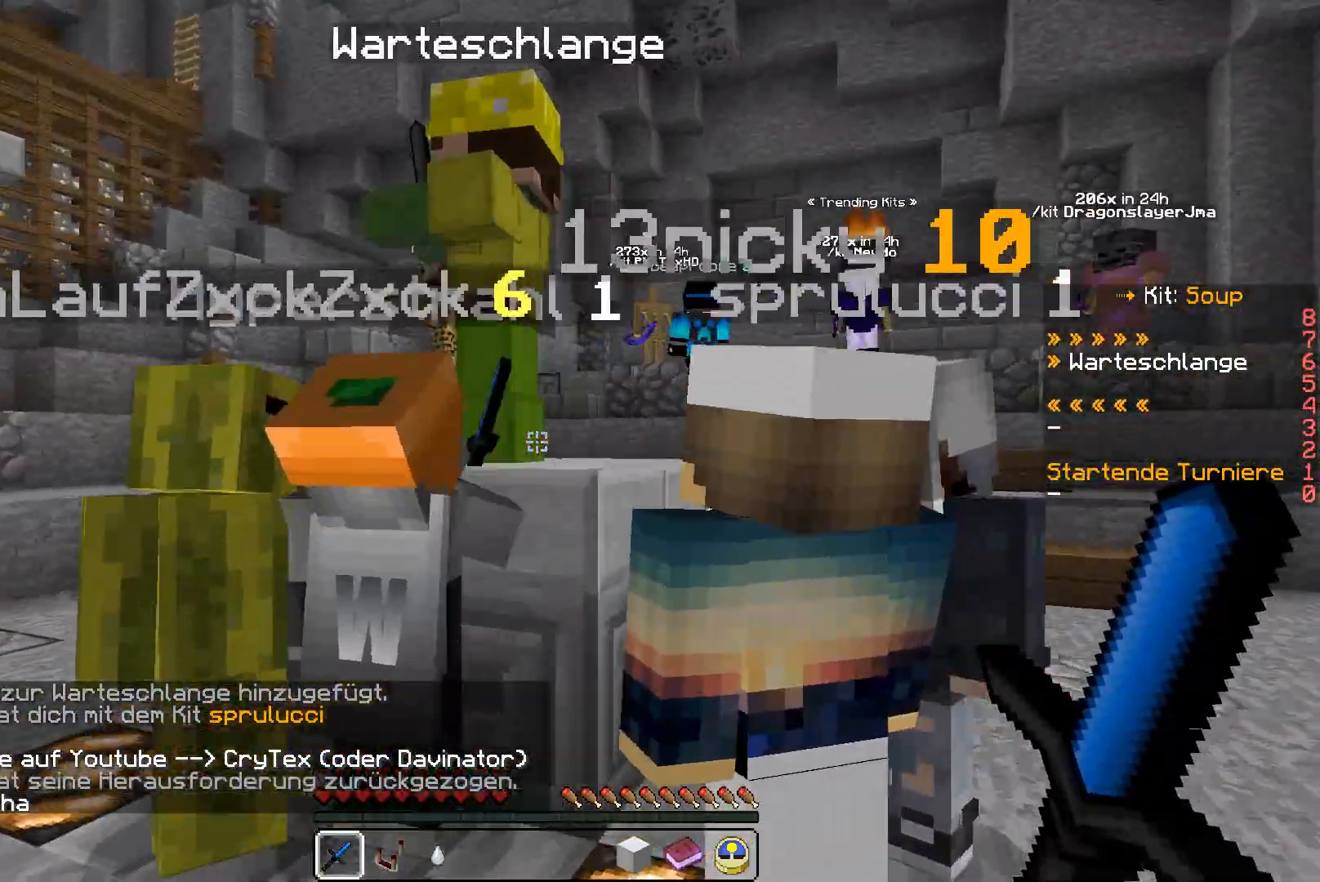
{"keys": ["w"], "mouse": [], "events": [[200, "w", "down"], [267, "a", "down"], [400, "a", "up"]]}